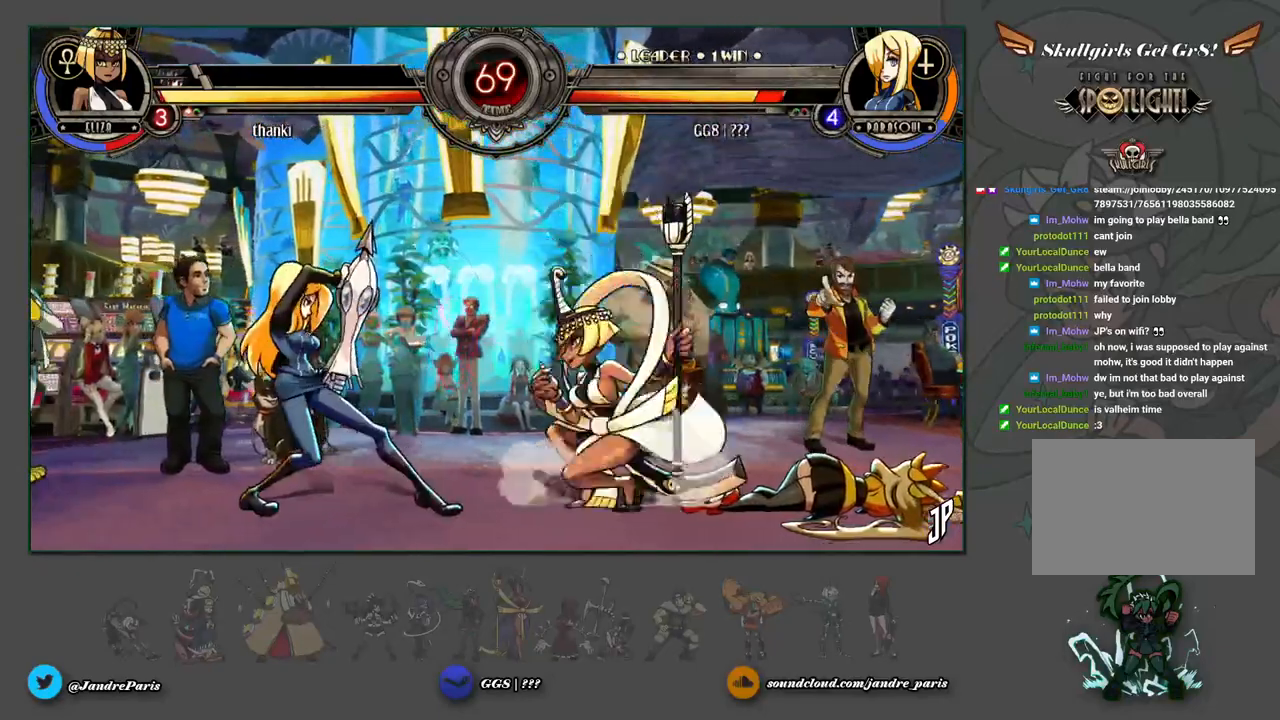
Gameplay with a controller (arcade stick); each line is a JSON object with the inputs held at the frame after it. "events" lists button and stick changes between this image and that frame as [ms after this image, input, new state], when the widget could be followed in between. Not read: L3 R3.
{"buttons": [], "left_stick": "down-left", "events": []}
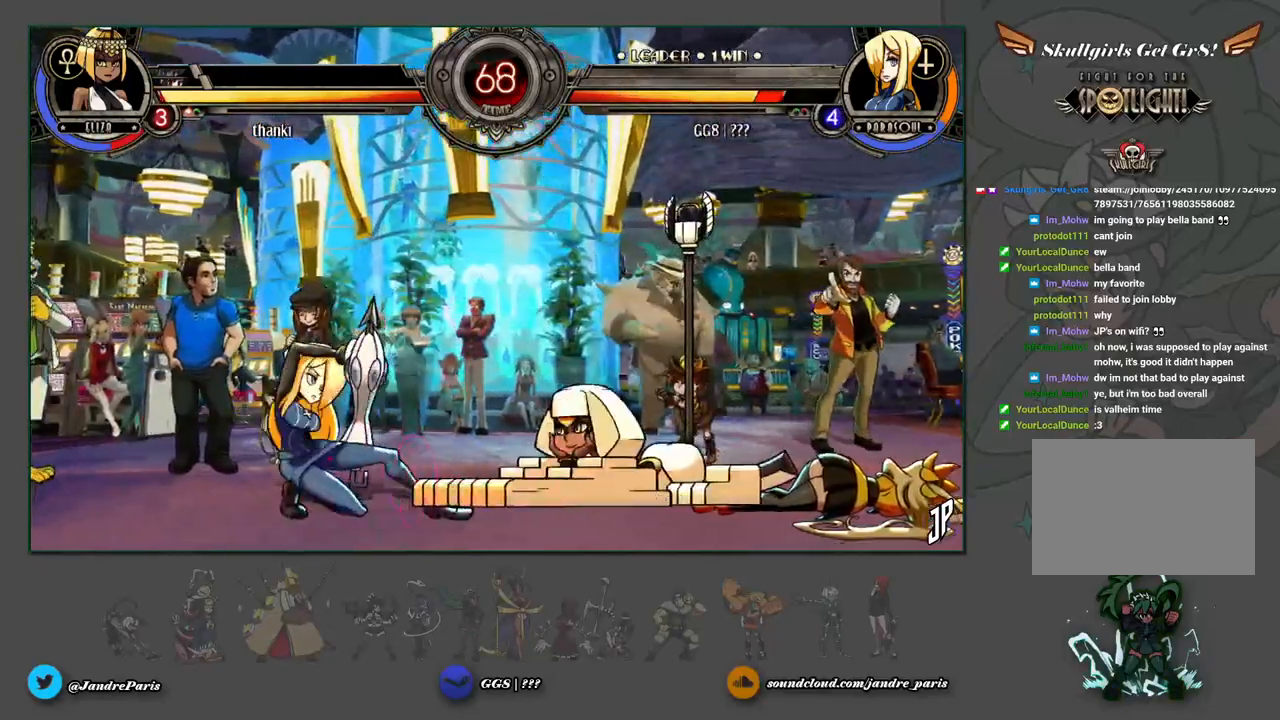
{"buttons": [], "left_stick": "right", "events": [[83, "SQUARE", "down"], [83, "TRIANGLE", "down"], [167, "SQUARE", "up"], [167, "TRIANGLE", "up"], [500, "left_stick", "right"]]}
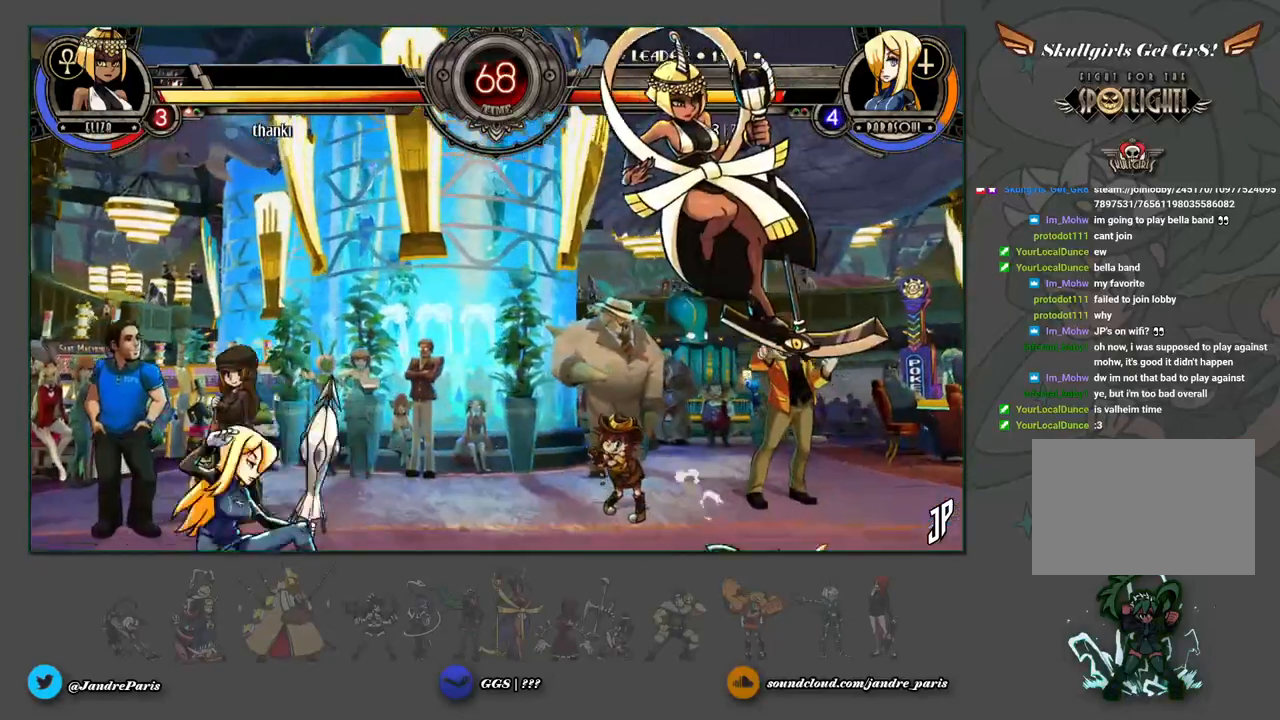
{"buttons": [], "left_stick": "down-left", "events": [[17, "SQUARE", "down"], [50, "SQUARE", "up"], [67, "left_stick", "center"], [117, "left_stick", "left"], [500, "left_stick", "down-left"]]}
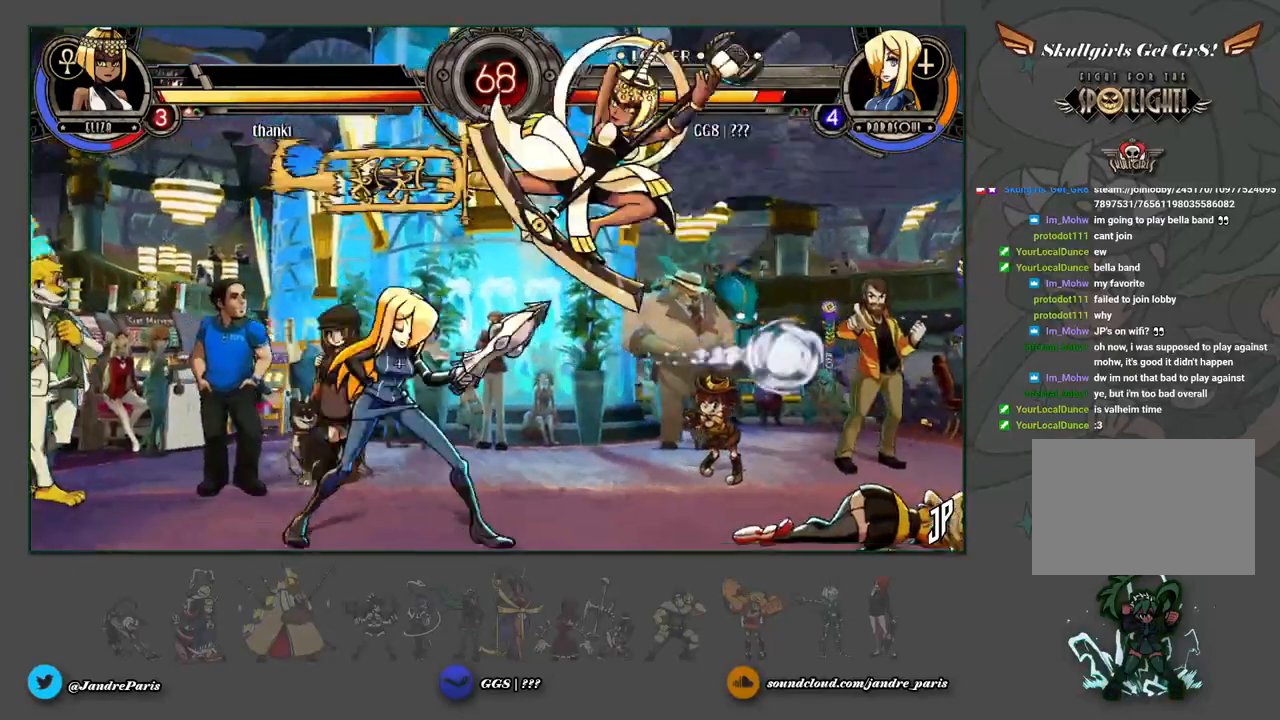
{"buttons": [], "left_stick": "down-left", "events": []}
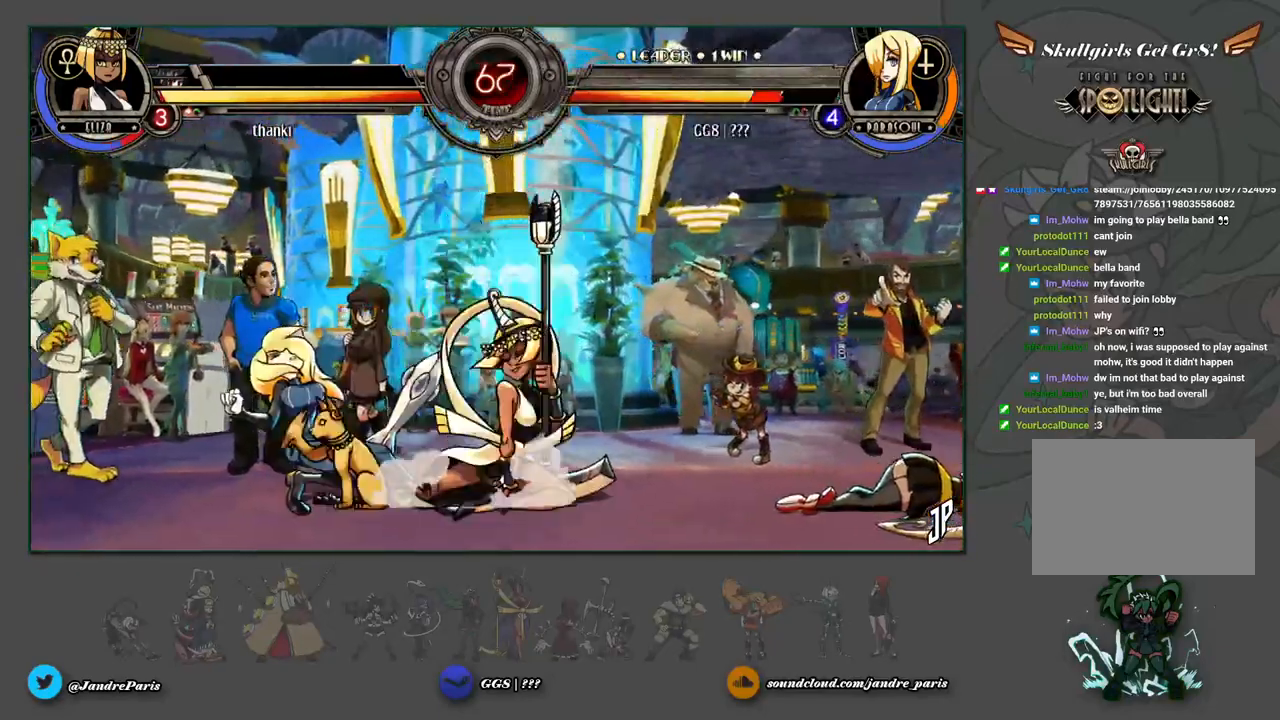
{"buttons": [], "left_stick": "down-left", "events": []}
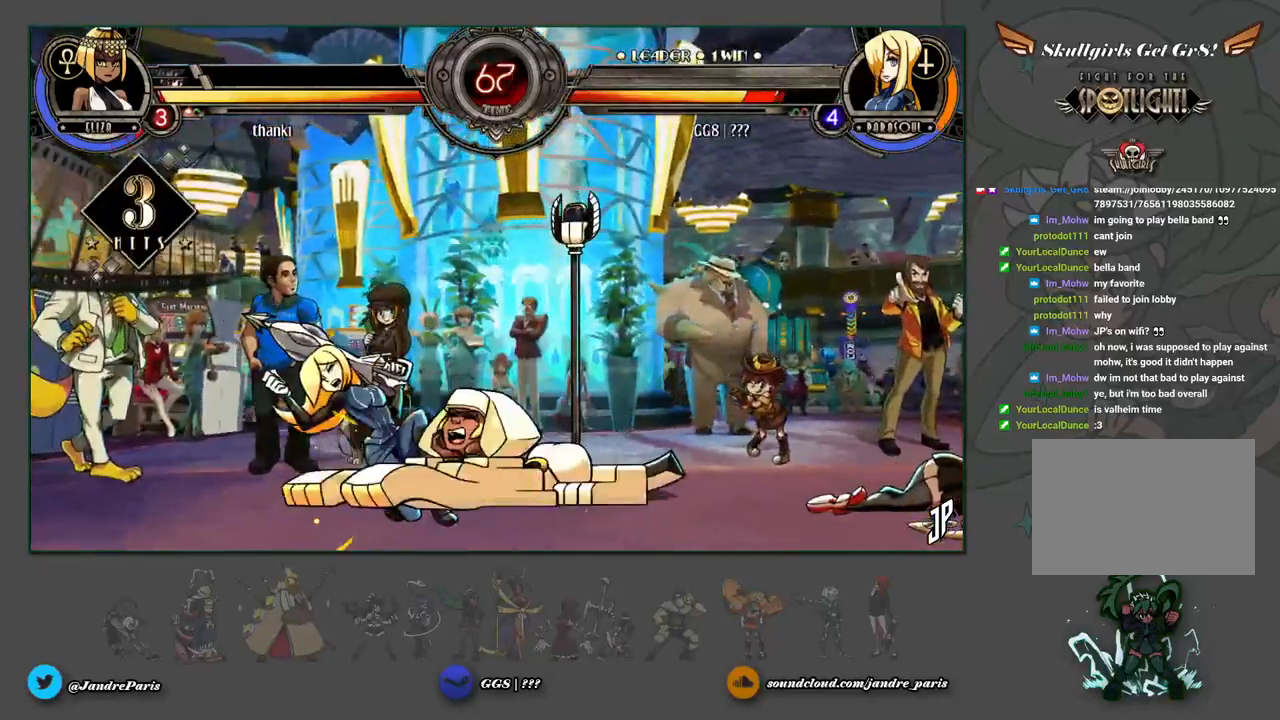
{"buttons": [], "left_stick": "down-left", "events": [[183, "CROSS", "down"], [267, "CROSS", "up"]]}
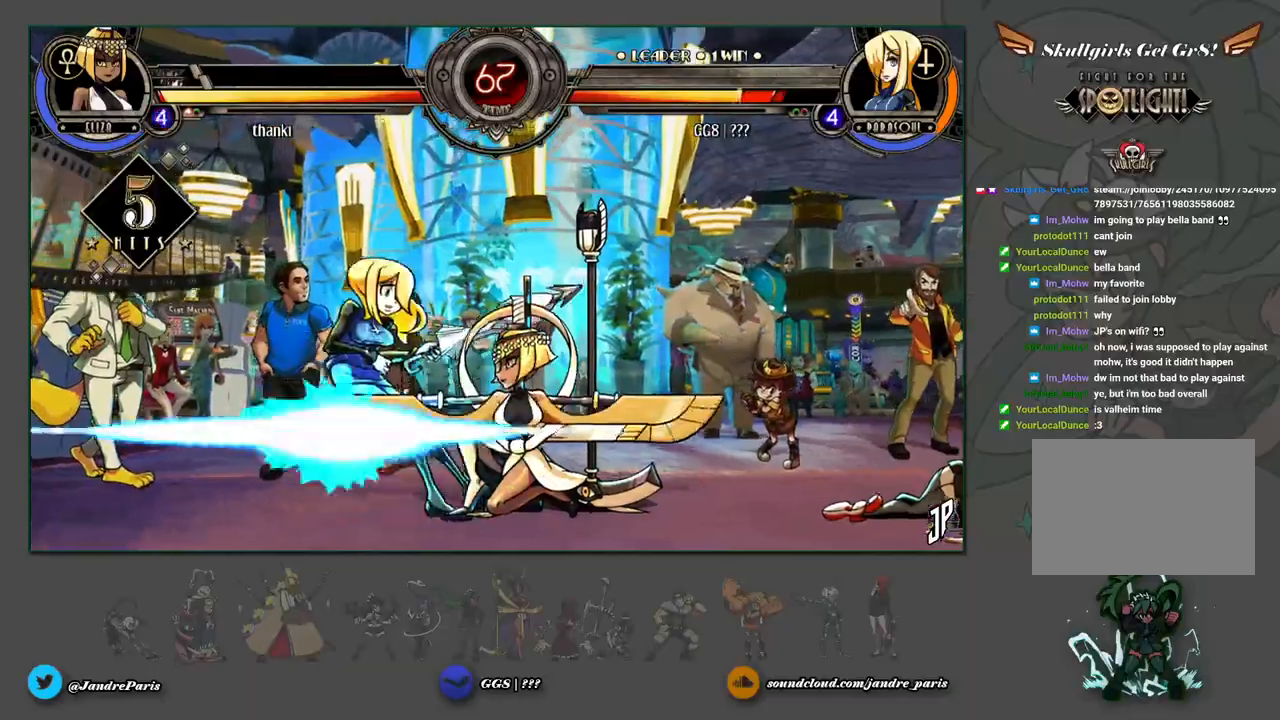
{"buttons": [], "left_stick": "down-left", "events": []}
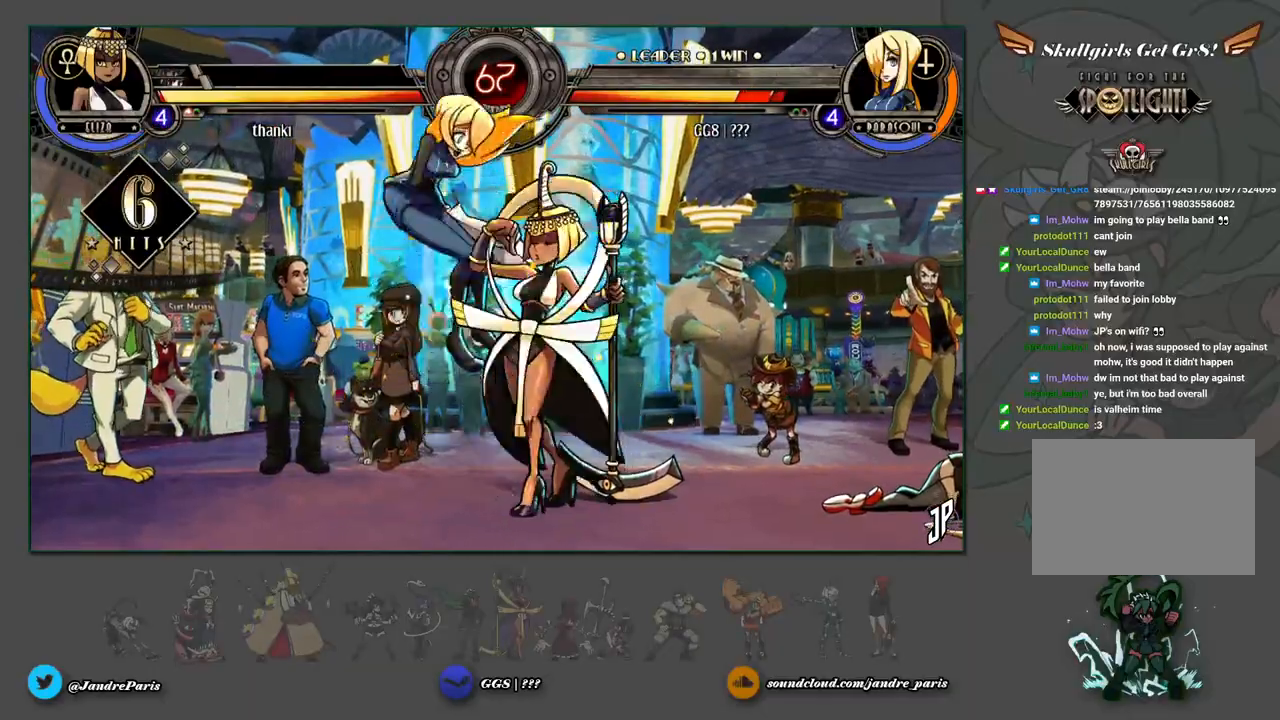
{"buttons": [], "left_stick": "down-left", "events": []}
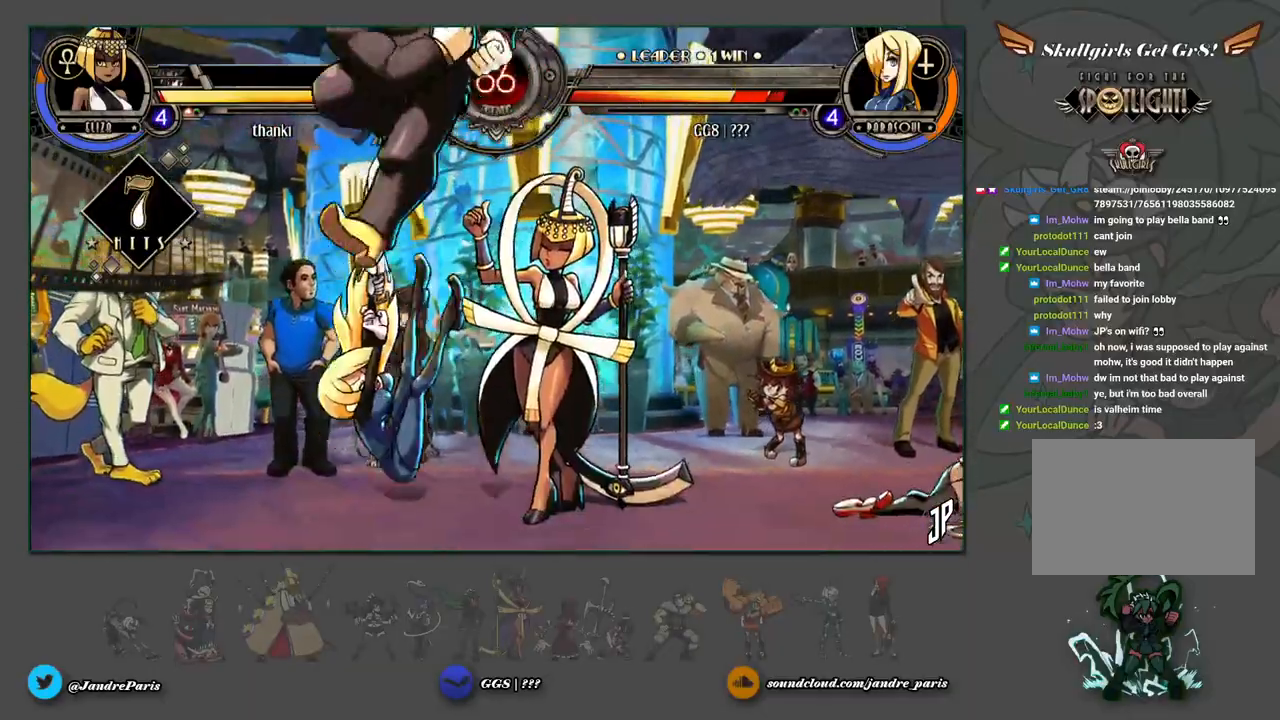
{"buttons": [], "left_stick": "down-left", "events": []}
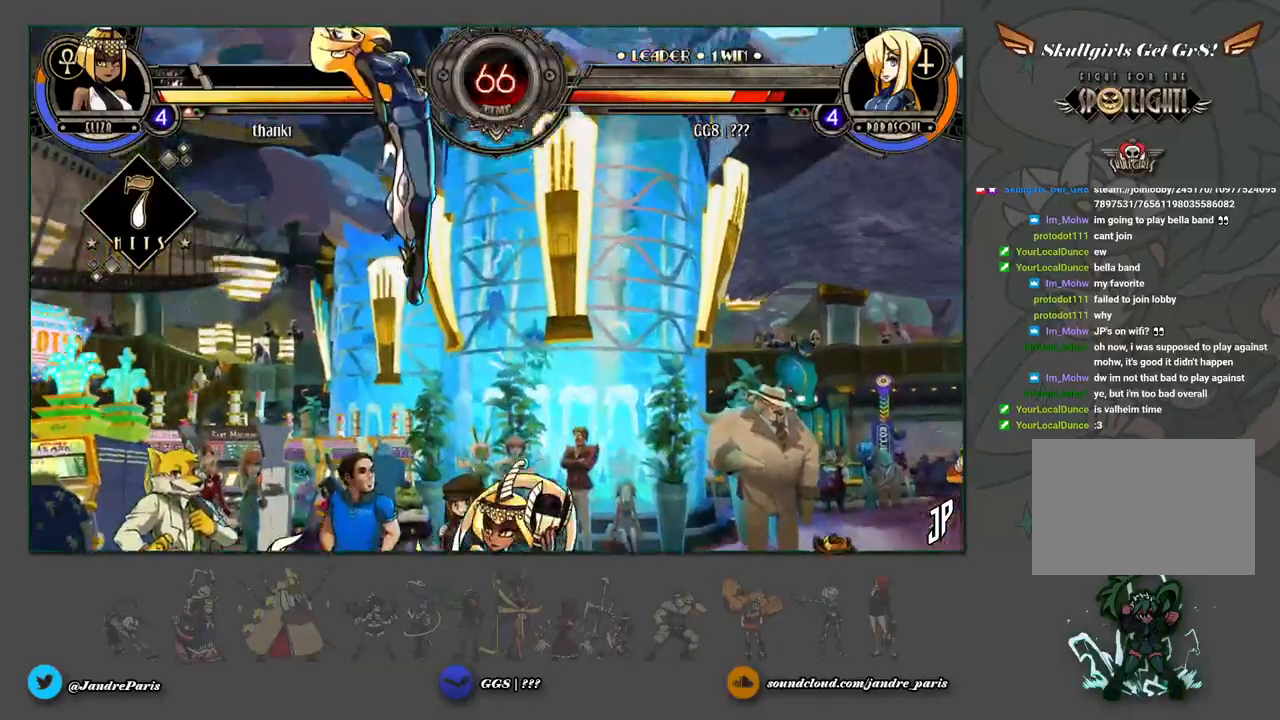
{"buttons": [], "left_stick": "down-right", "events": [[417, "left_stick", "down-right"]]}
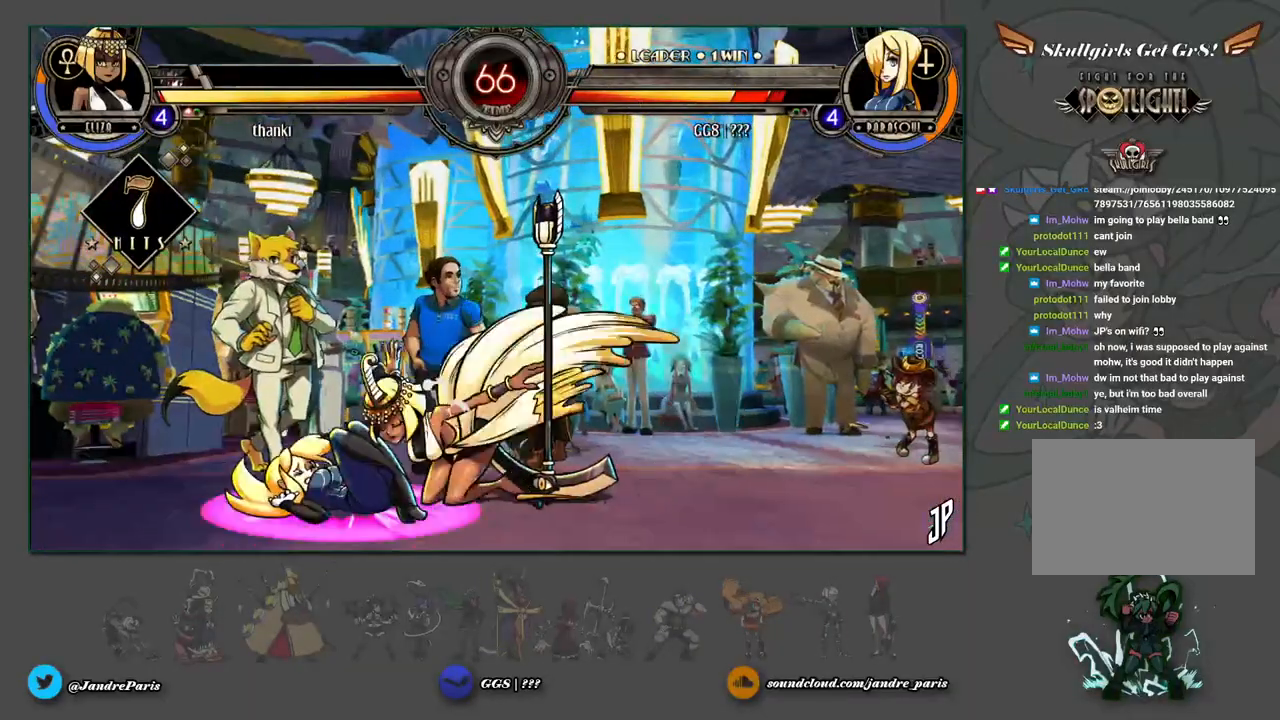
{"buttons": [], "left_stick": "down-left", "events": [[100, "CROSS", "down"], [100, "left_stick", "down-left"], [200, "CROSS", "up"]]}
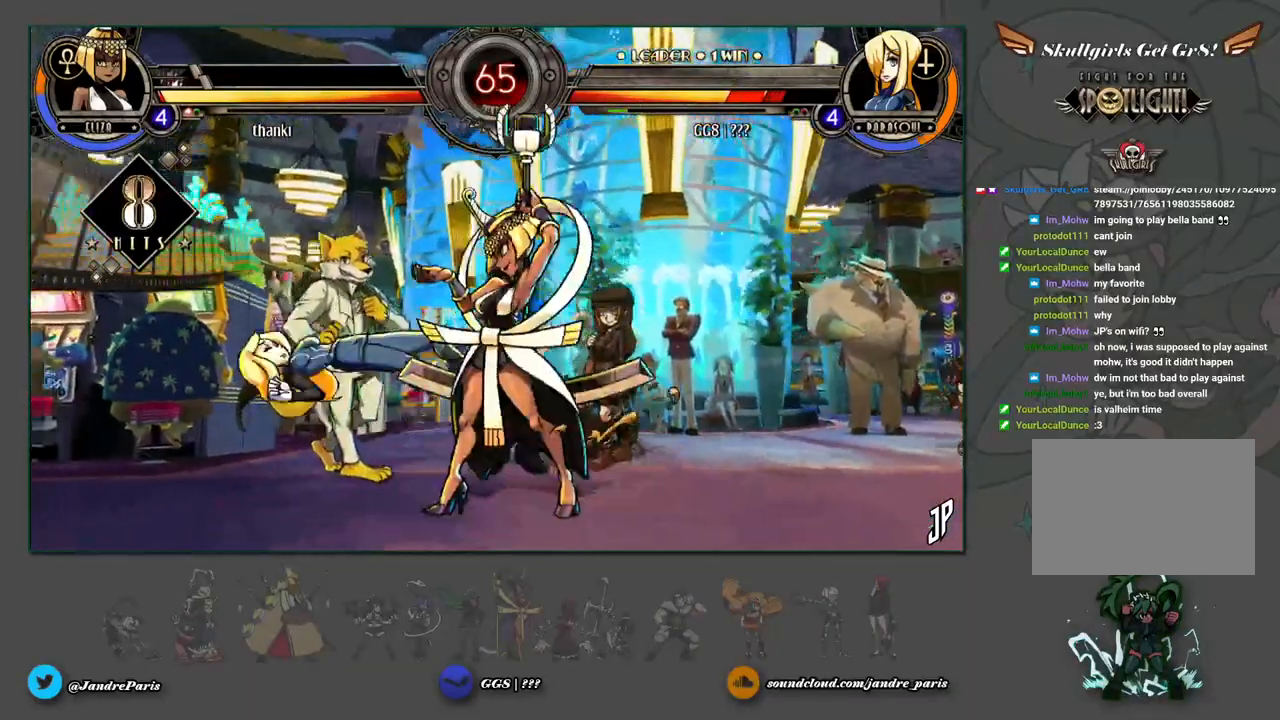
{"buttons": [], "left_stick": "down-left", "events": []}
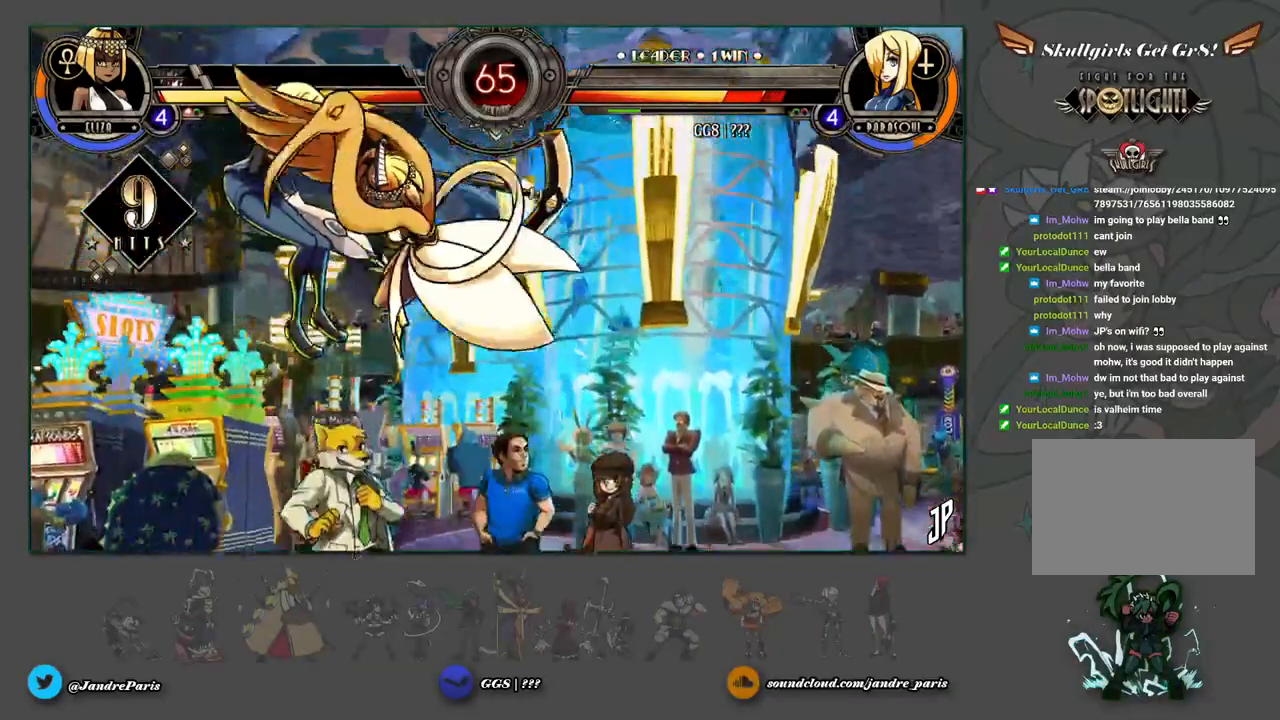
{"buttons": [], "left_stick": "down-left", "events": []}
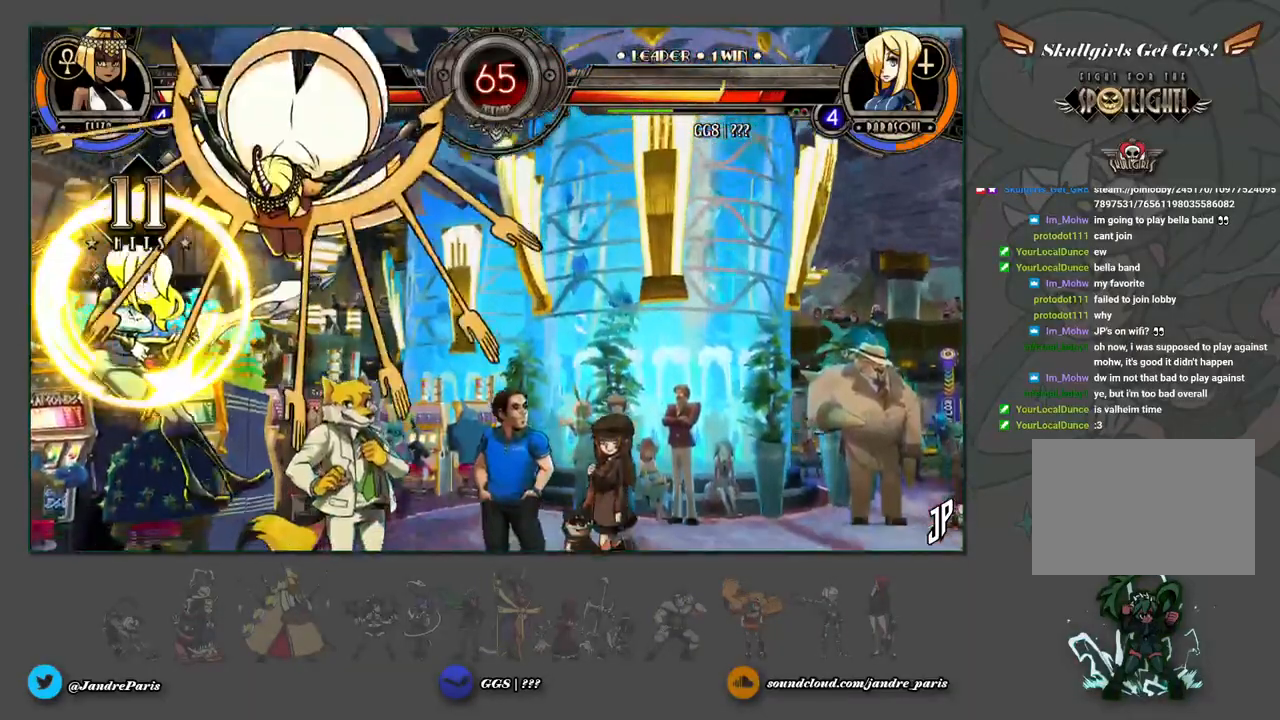
{"buttons": [], "left_stick": "down-left", "events": []}
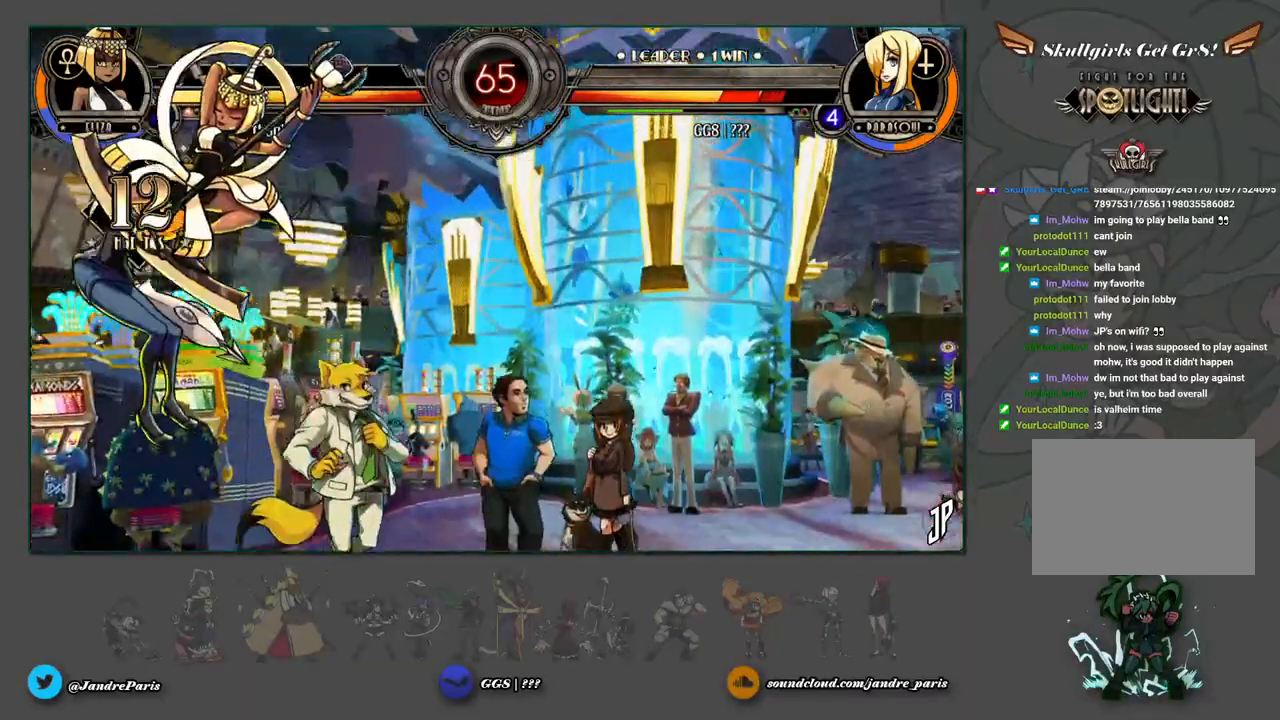
{"buttons": [], "left_stick": "down-left", "events": []}
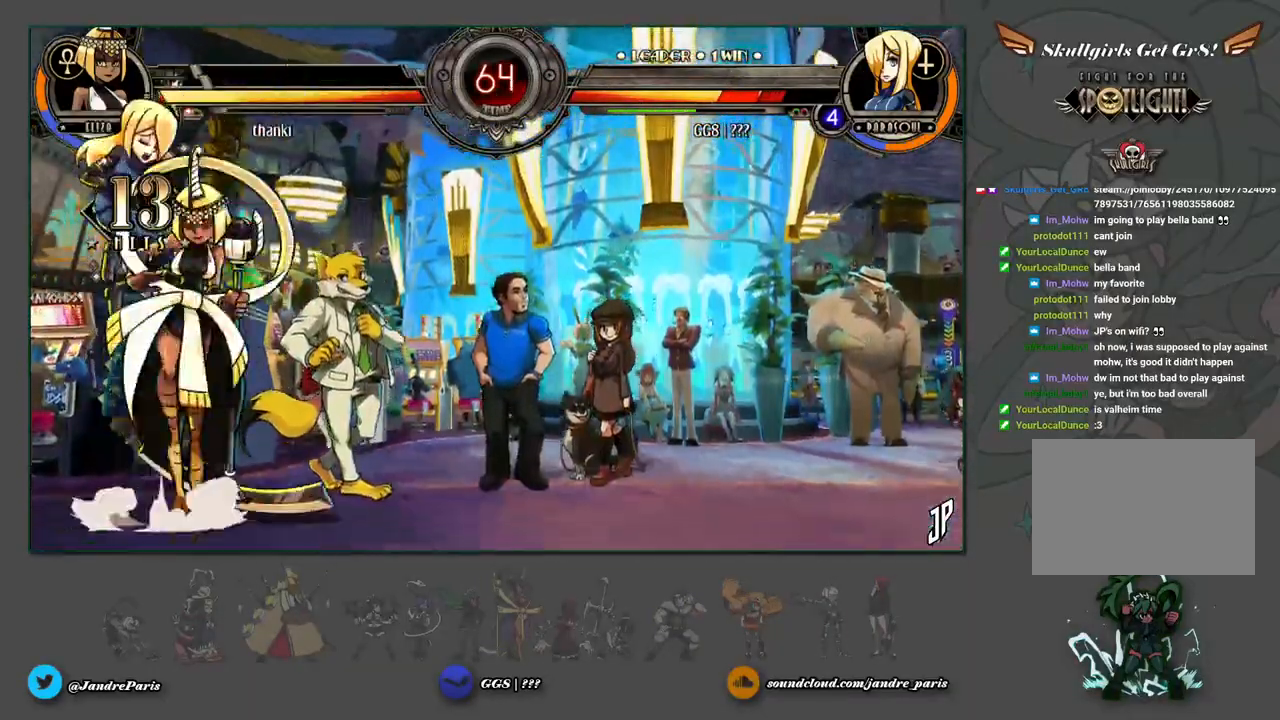
{"buttons": [], "left_stick": "down", "events": [[150, "left_stick", "up"], [183, "R2", "down"], [233, "R2", "up"], [267, "left_stick", "center"], [433, "left_stick", "down"]]}
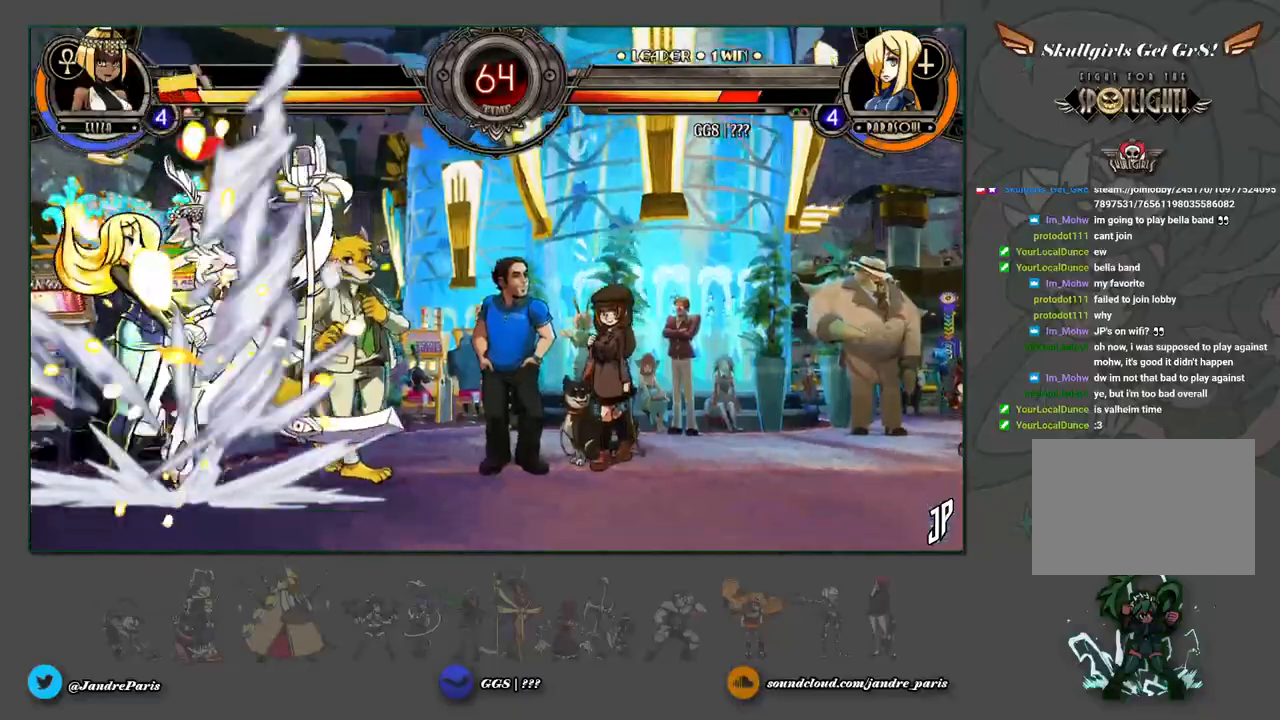
{"buttons": [], "left_stick": "center", "events": [[67, "CROSS", "down"], [67, "left_stick", "center"], [117, "CROSS", "up"]]}
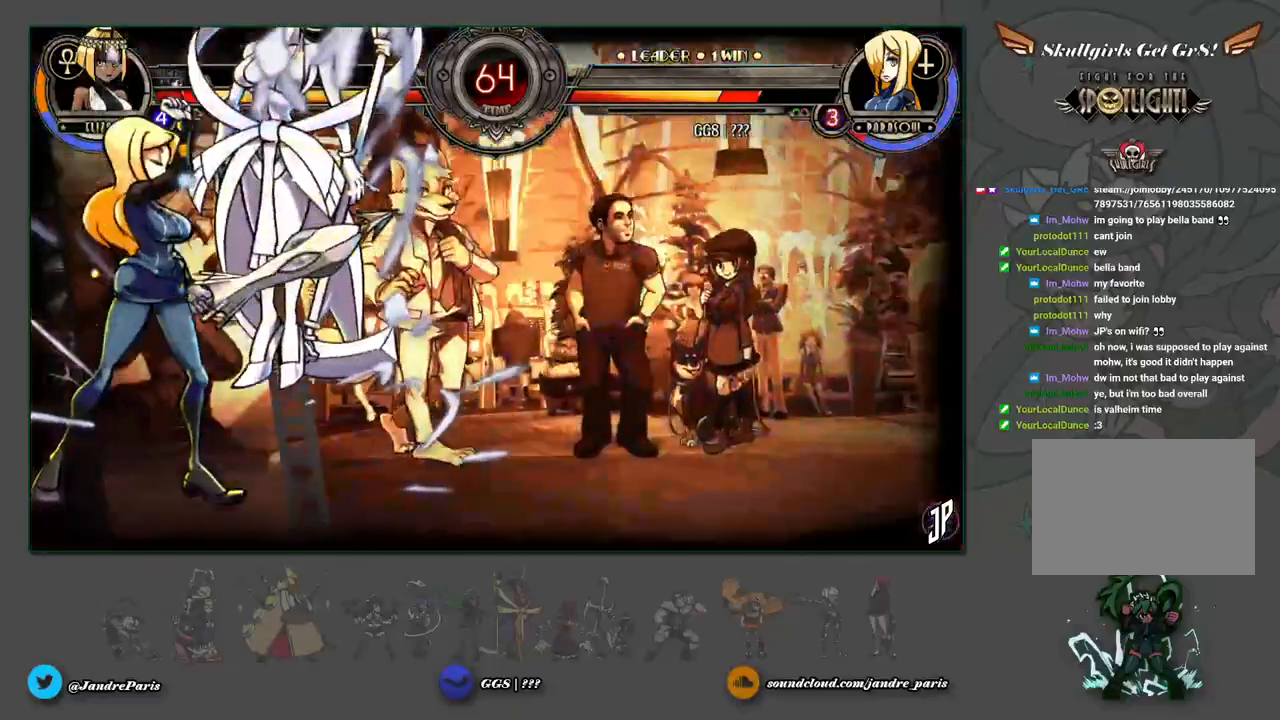
{"buttons": [], "left_stick": "center", "events": []}
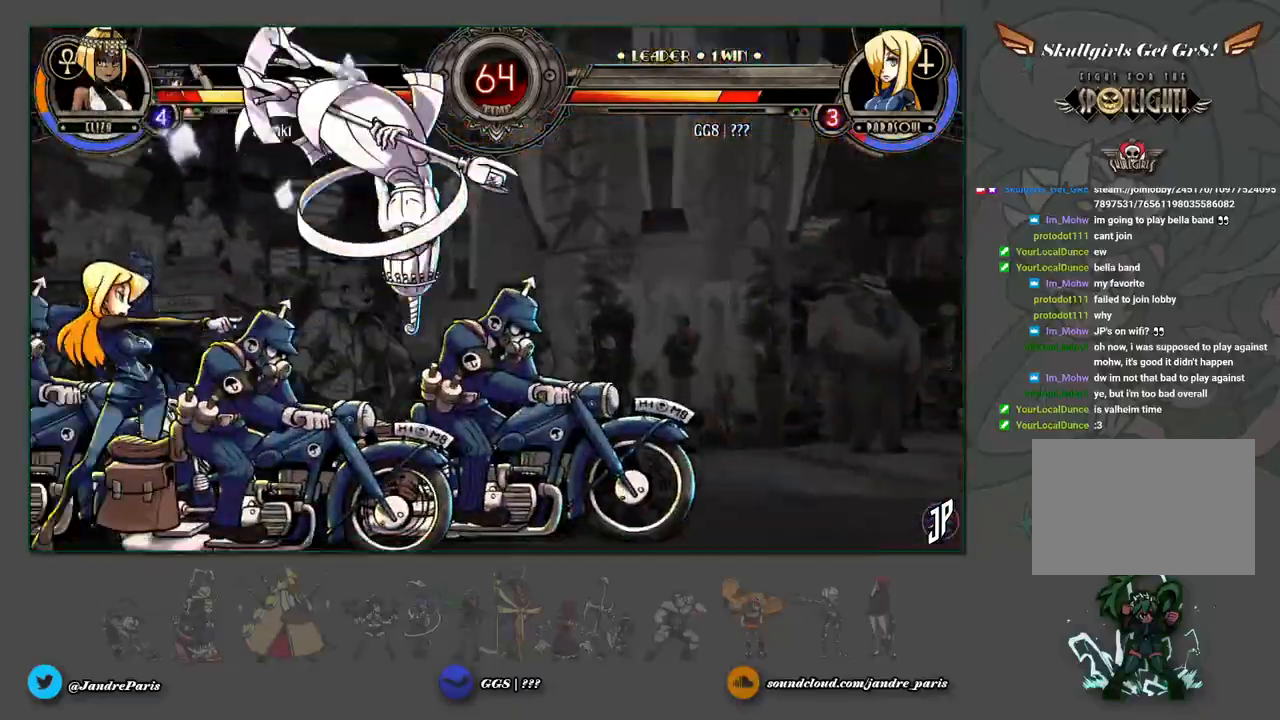
{"buttons": [], "left_stick": "center", "events": []}
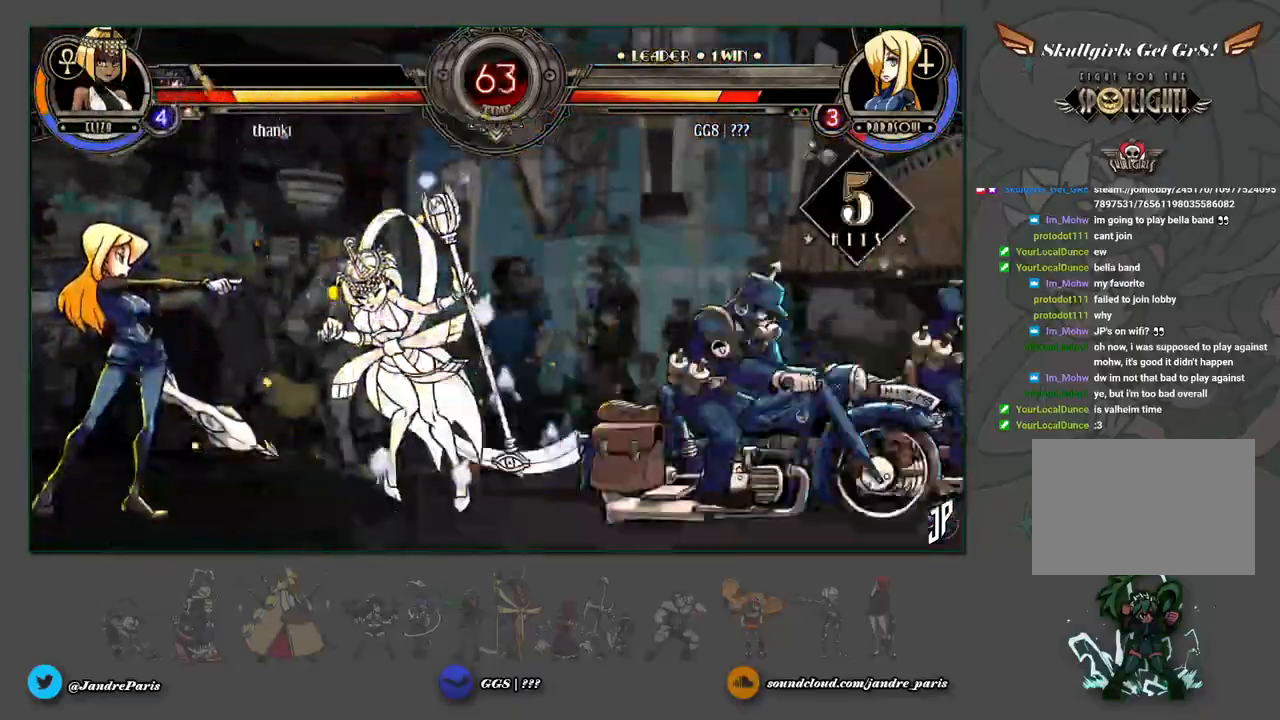
{"buttons": ["CROSS"], "left_stick": "center", "events": [[317, "left_stick", "right"], [483, "CROSS", "down"], [500, "left_stick", "center"]]}
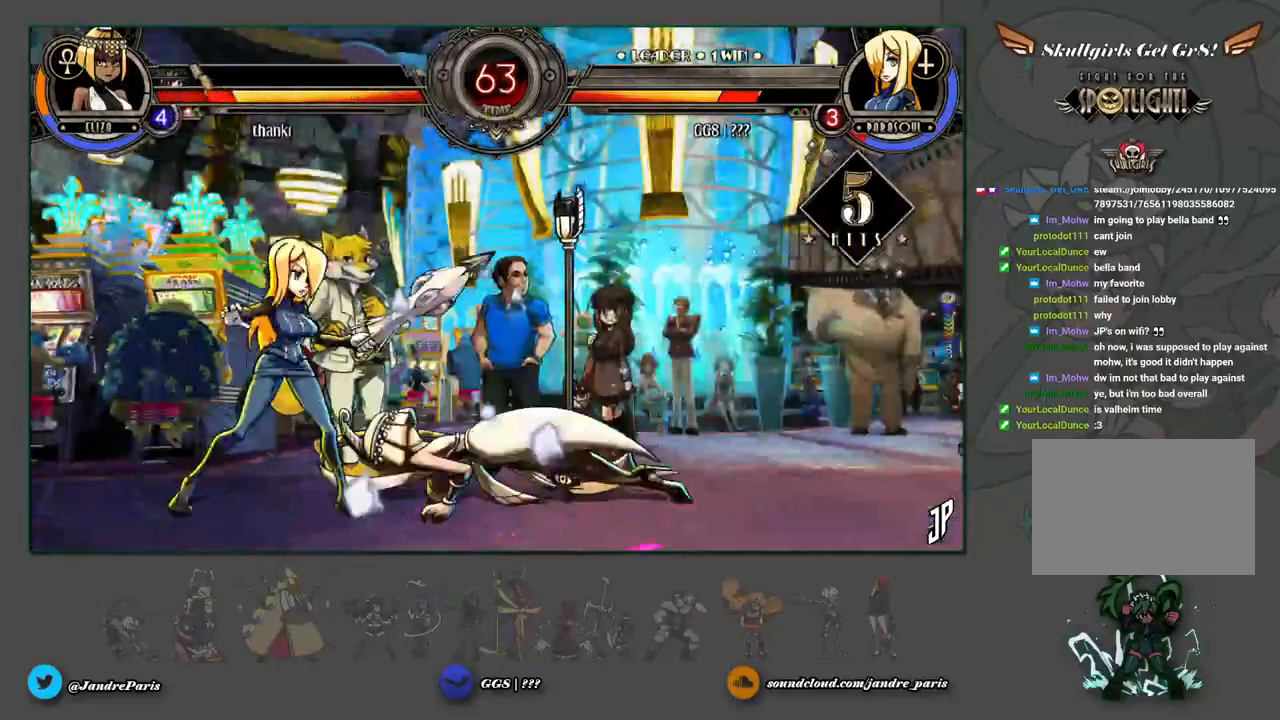
{"buttons": [], "left_stick": "center", "events": [[67, "CROSS", "up"], [67, "left_stick", "down"], [150, "R1", "down"], [233, "R1", "up"], [450, "left_stick", "center"]]}